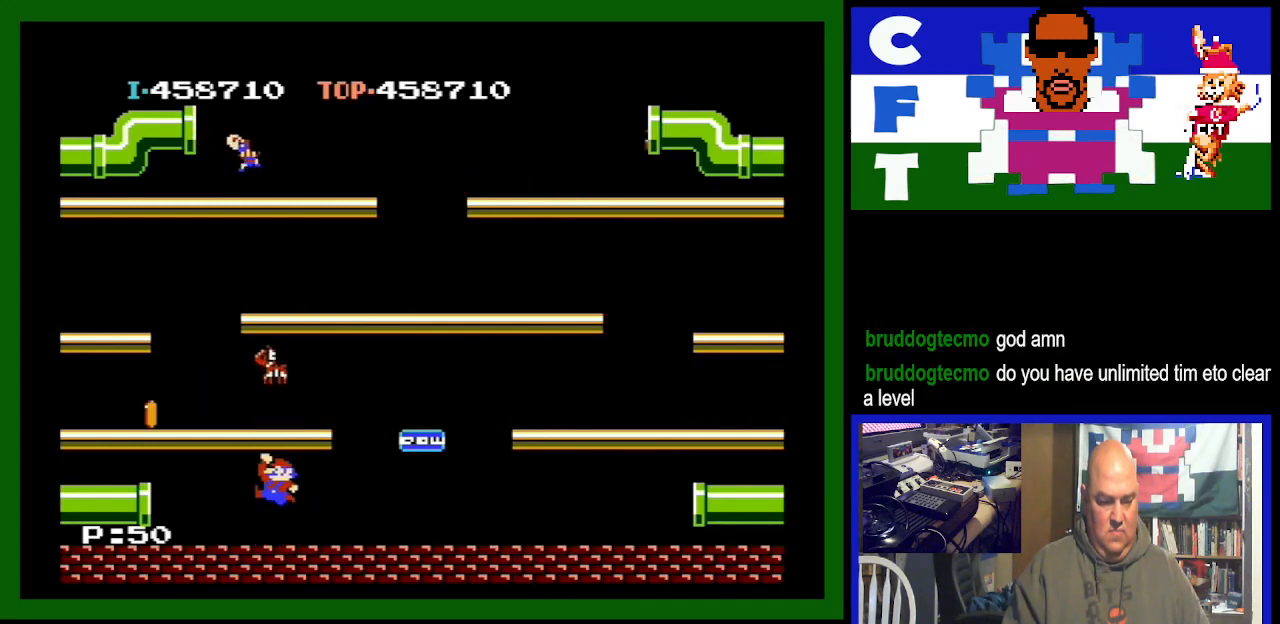
Gameplay with a controller (Nintendo layout); each line is a JSON object with the inputs held at the frame after it. "events" lists button and stick changes between this image and that frame as [ms after this image, input, new state], when the widget could be followed in between. Not read: L3 R3.
{"buttons": [], "events": [[267, "A", "down"], [500, "A", "up"]]}
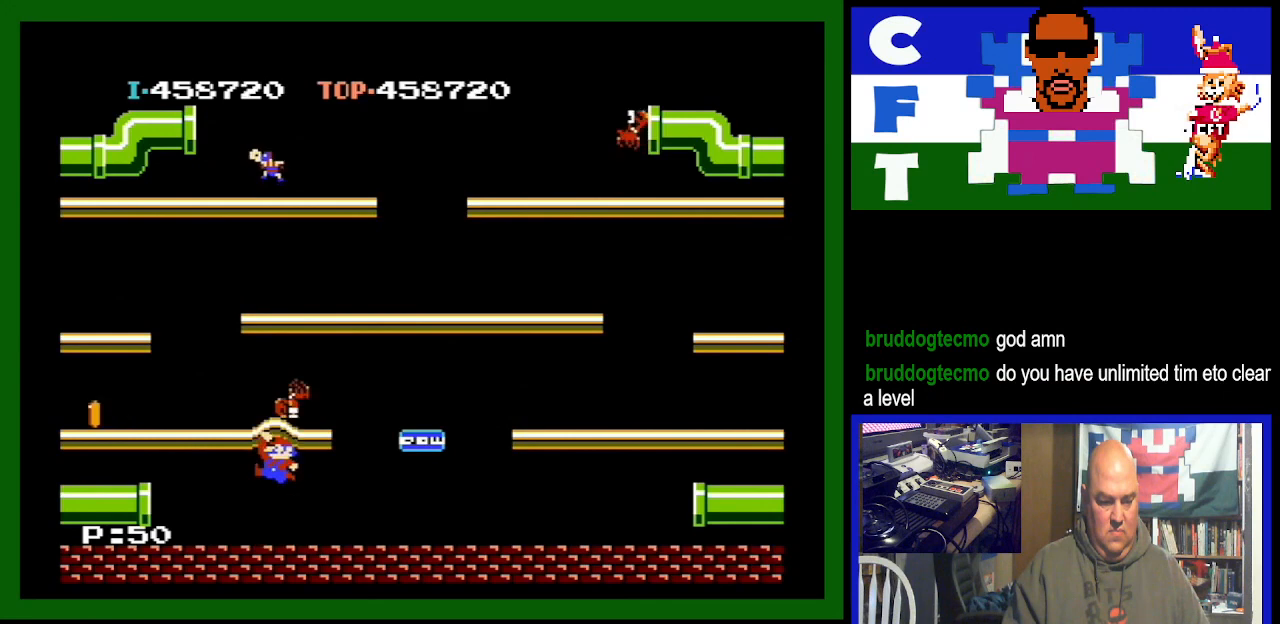
{"buttons": ["DPAD_RIGHT"], "events": [[67, "DPAD_RIGHT", "down"]]}
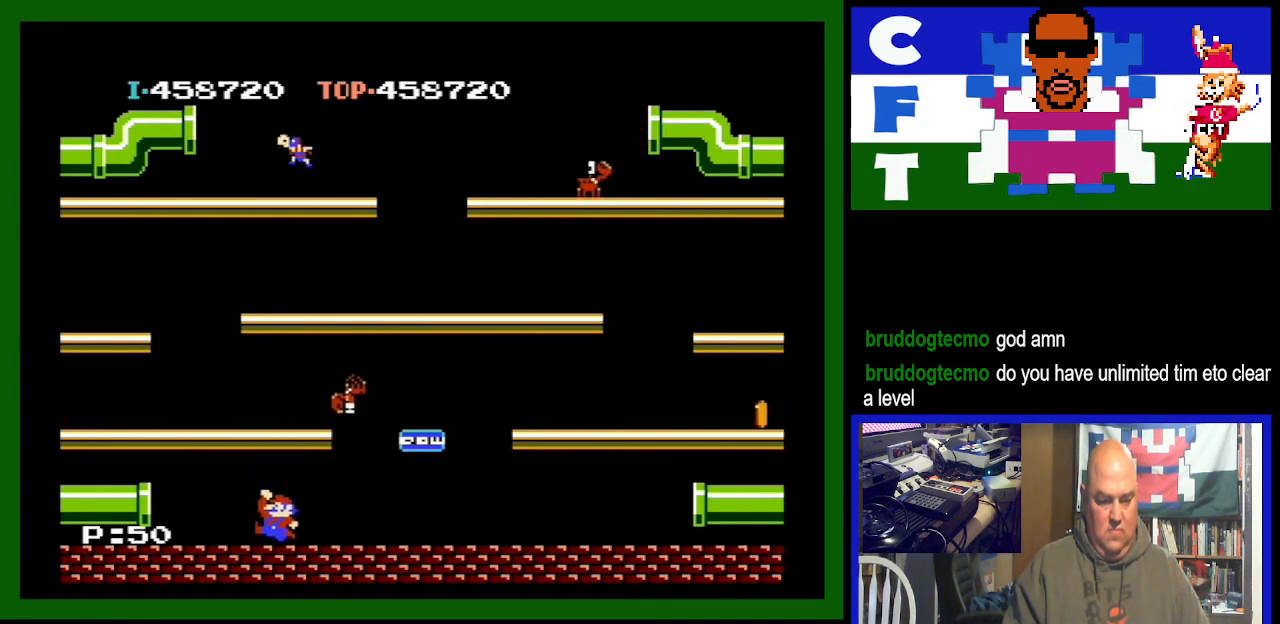
{"buttons": ["DPAD_RIGHT"], "events": []}
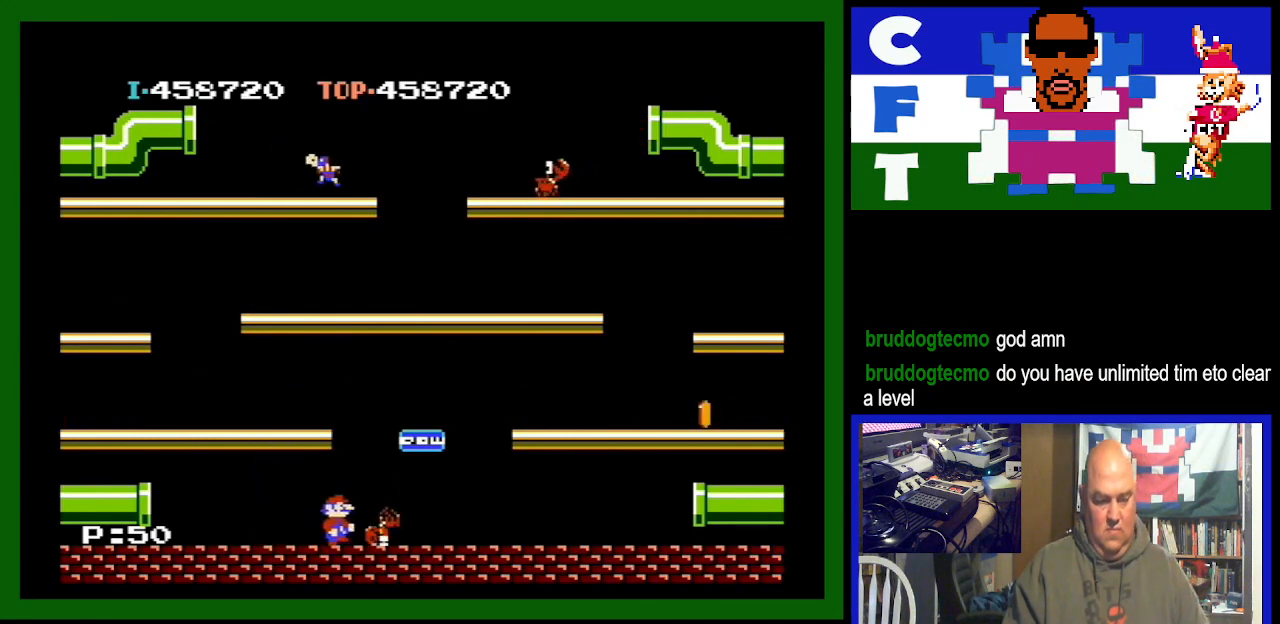
{"buttons": ["DPAD_RIGHT"], "events": []}
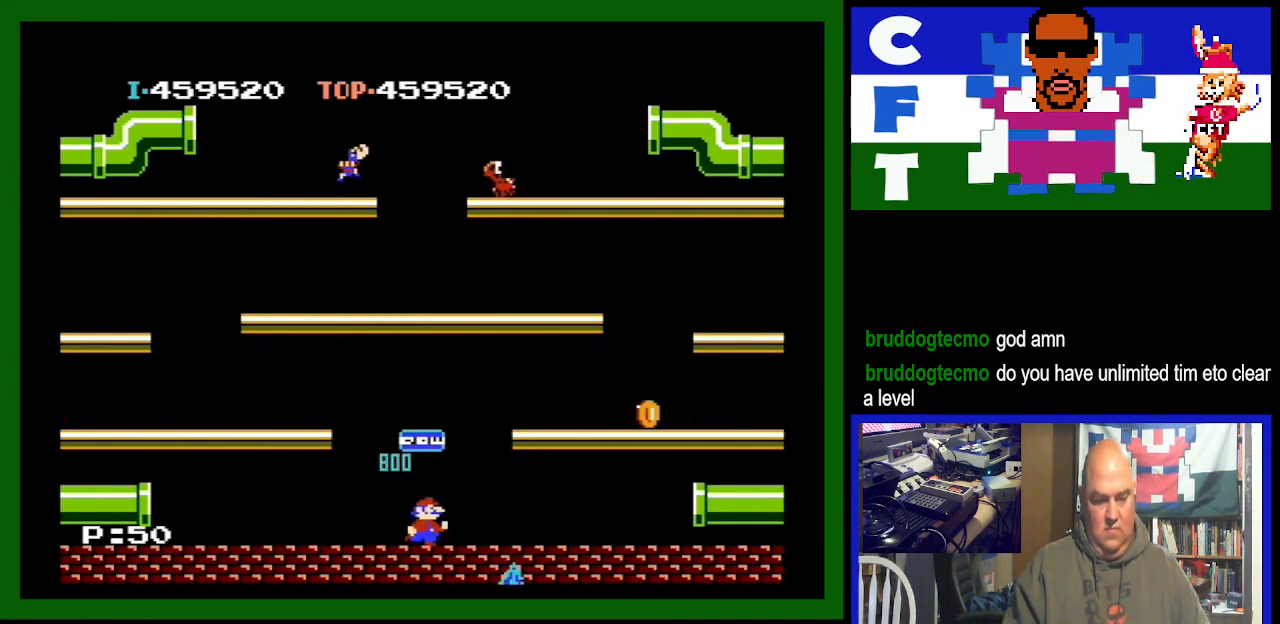
{"buttons": ["DPAD_RIGHT"], "events": []}
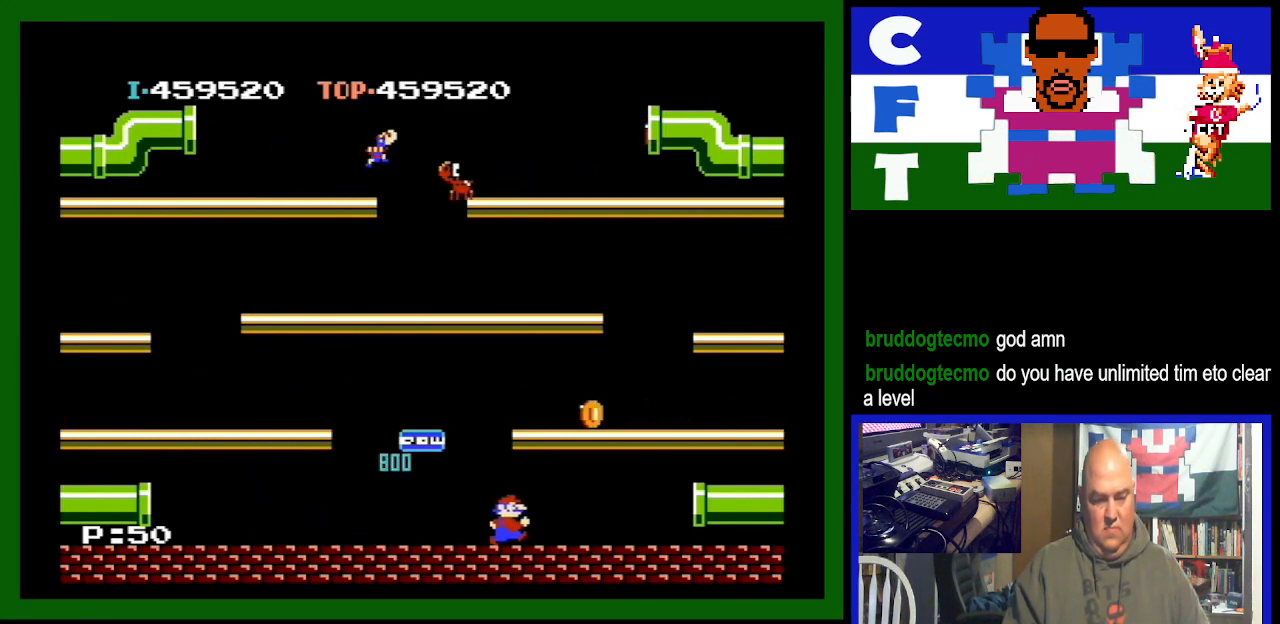
{"buttons": ["DPAD_LEFT"], "events": [[67, "DPAD_RIGHT", "up"], [233, "A", "down"], [233, "DPAD_LEFT", "down"], [333, "A", "up"]]}
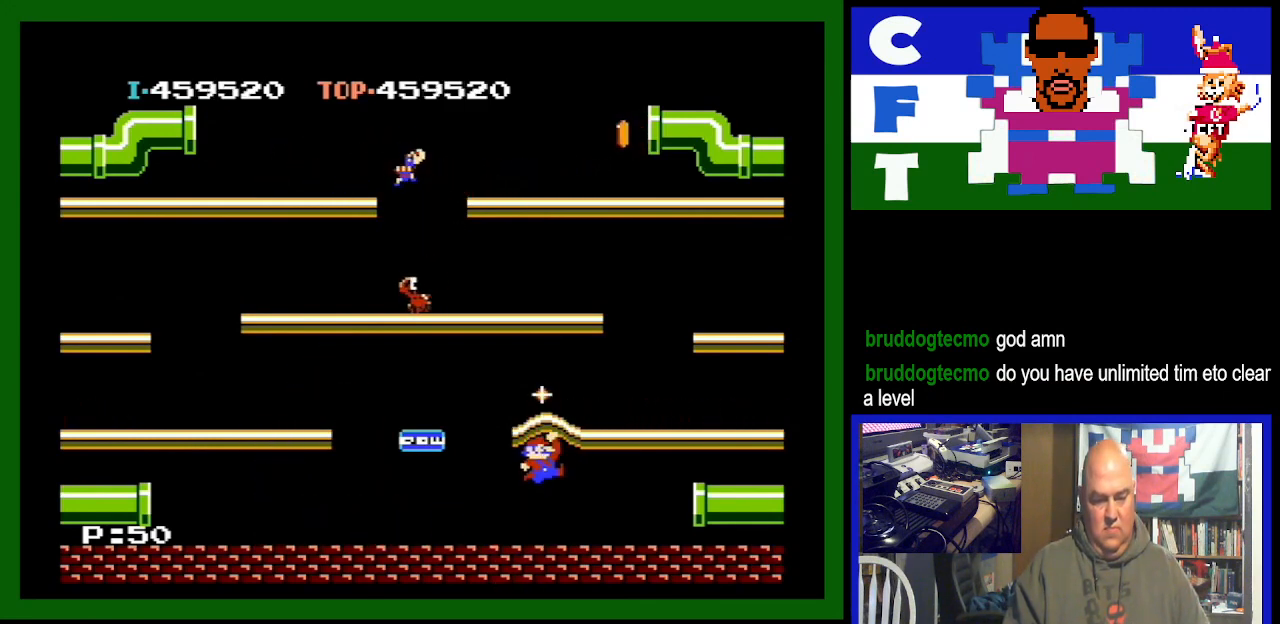
{"buttons": ["DPAD_LEFT"], "events": []}
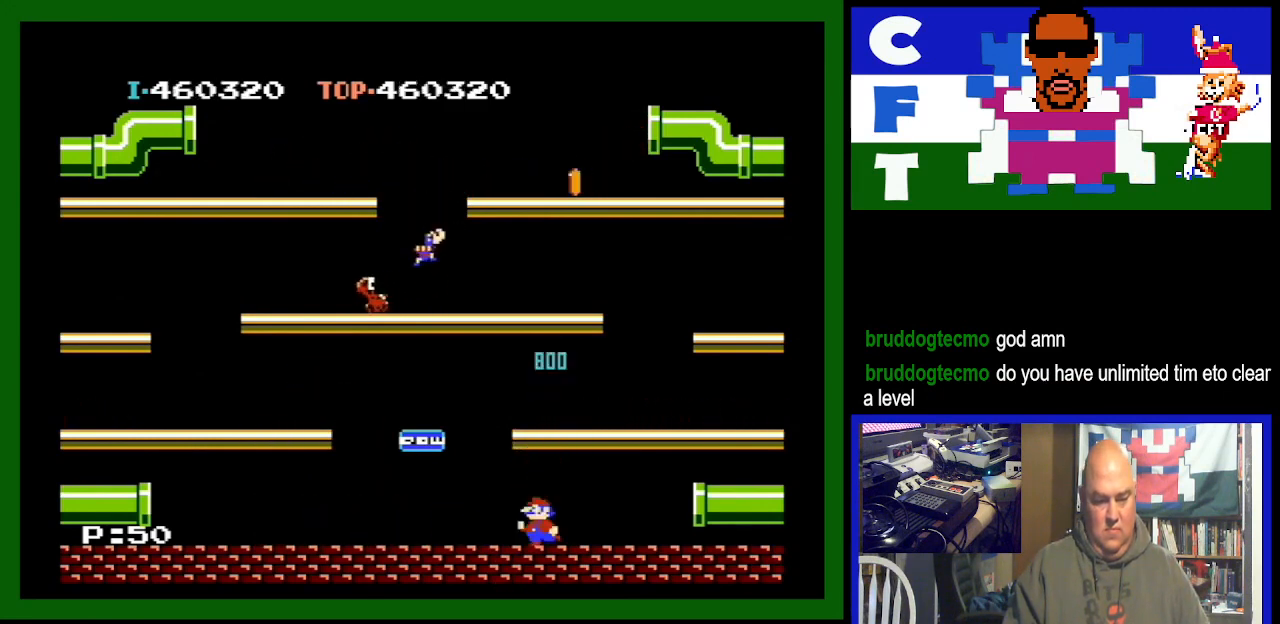
{"buttons": ["DPAD_LEFT"], "events": []}
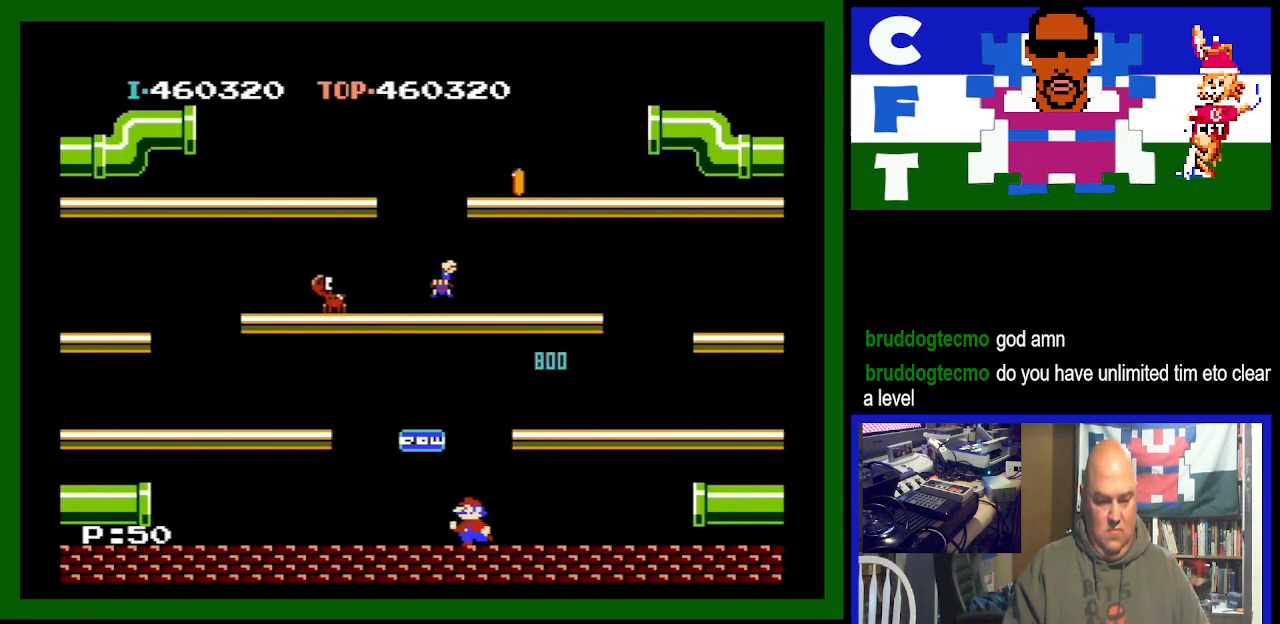
{"buttons": ["DPAD_LEFT"], "events": []}
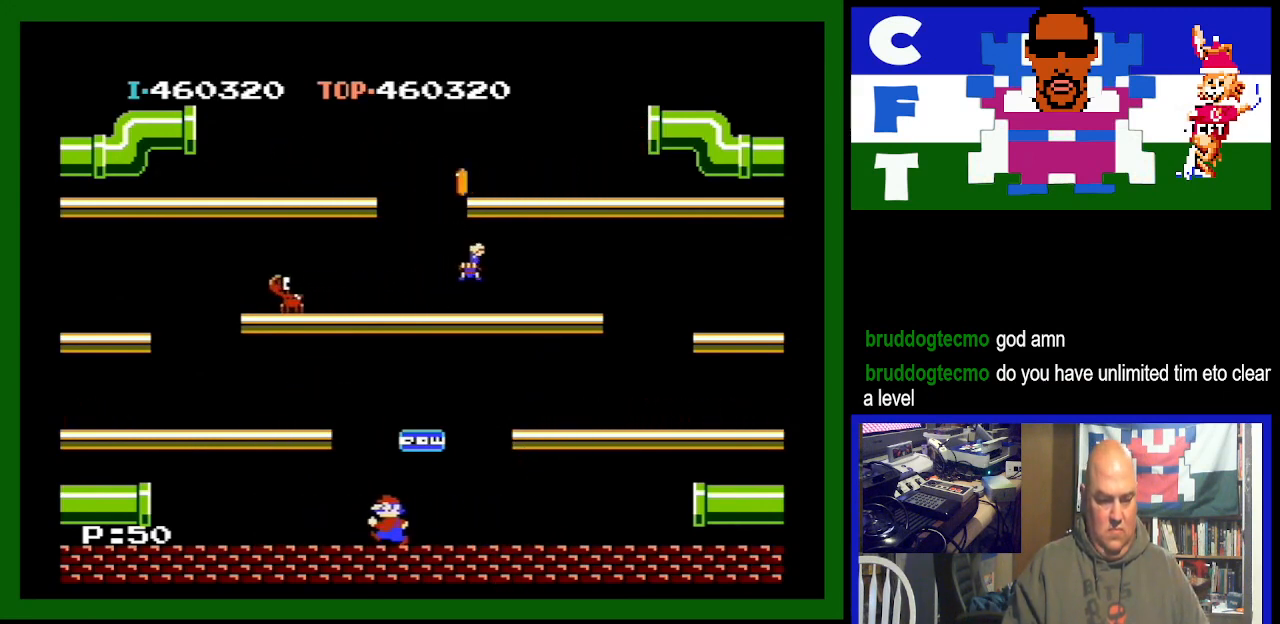
{"buttons": ["DPAD_LEFT"], "events": []}
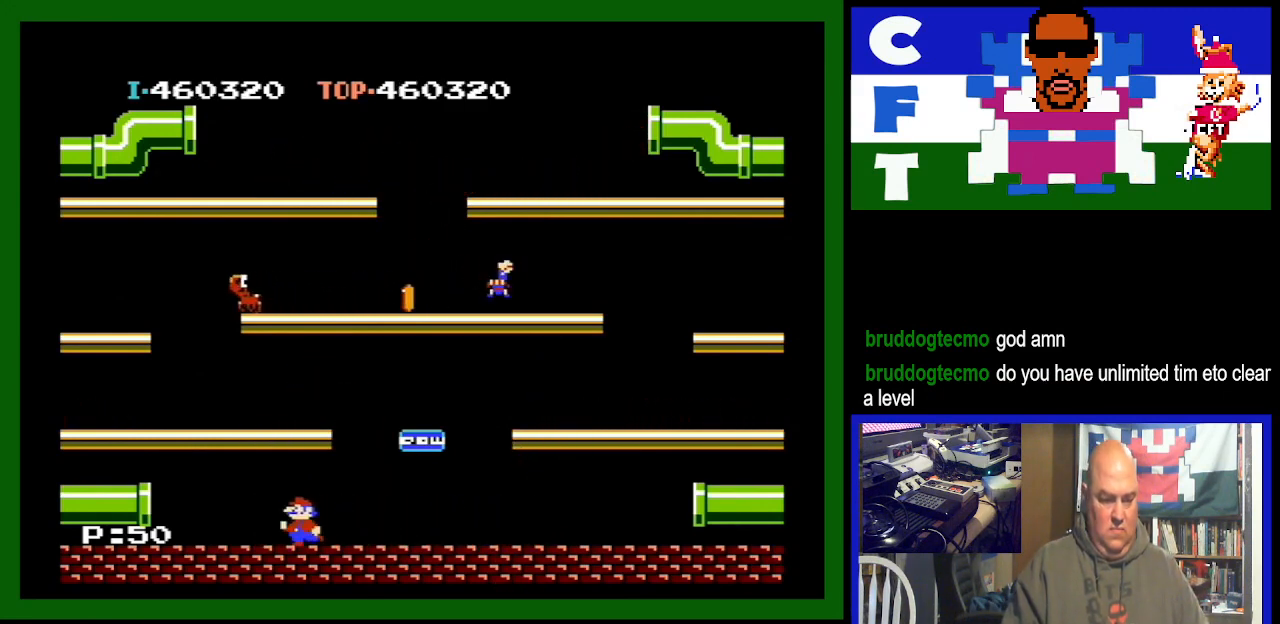
{"buttons": [], "events": [[467, "DPAD_LEFT", "up"]]}
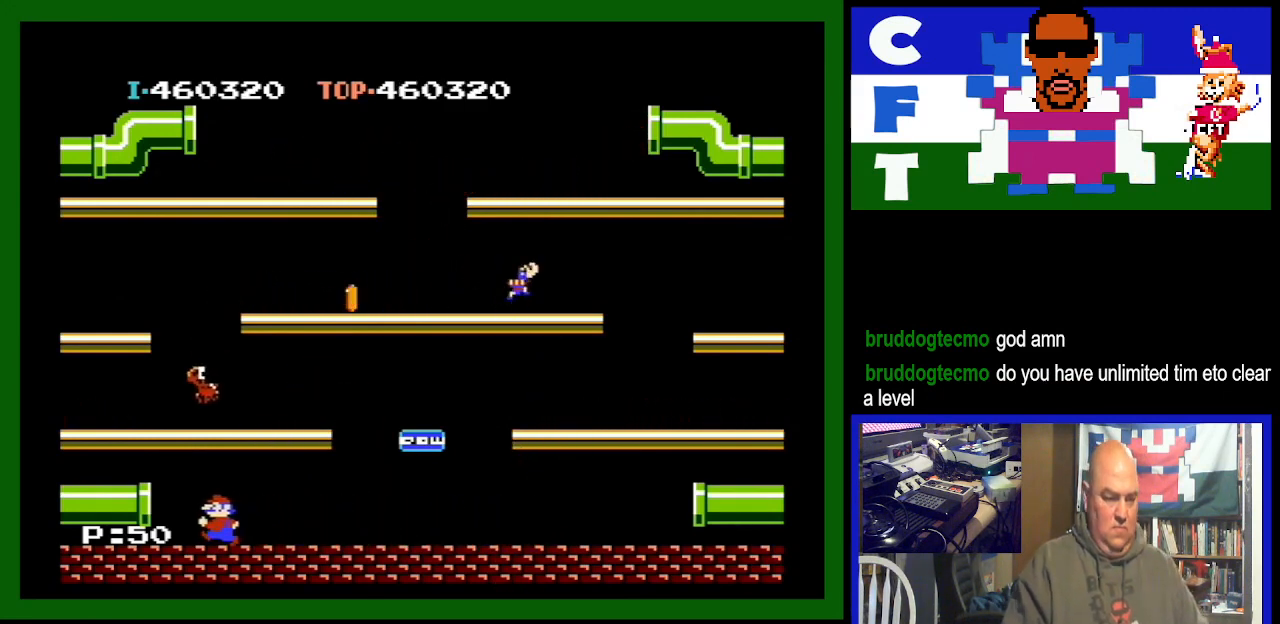
{"buttons": ["DPAD_LEFT"], "events": [[33, "A", "down"], [233, "A", "up"], [500, "DPAD_LEFT", "down"]]}
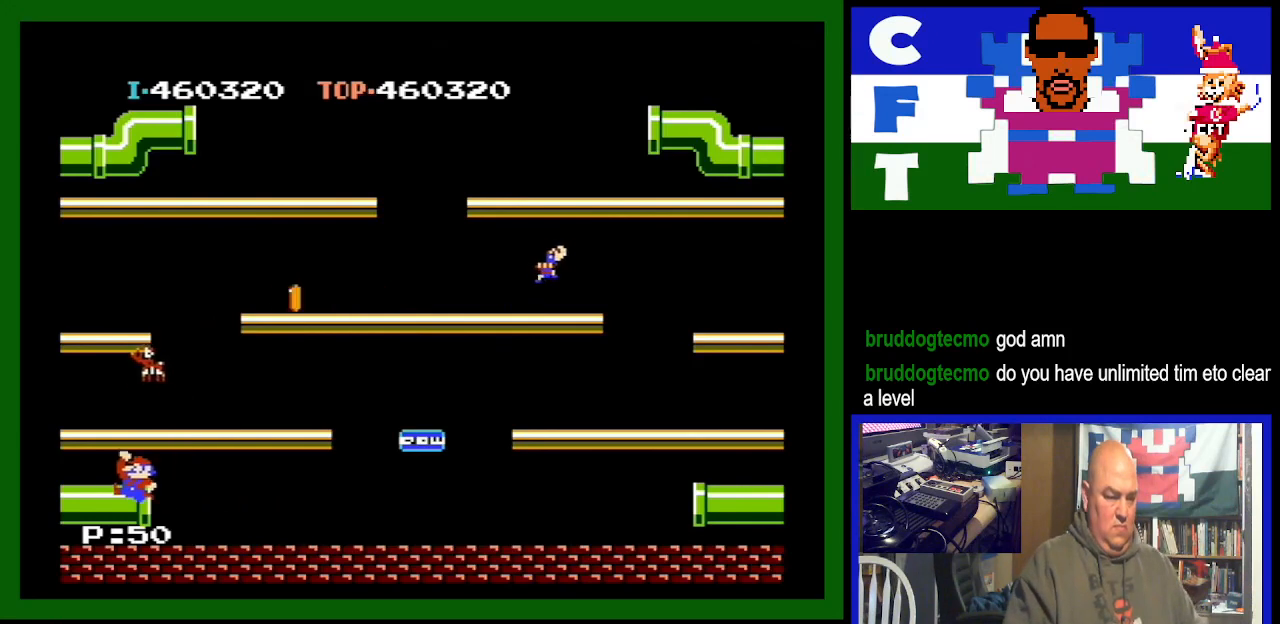
{"buttons": ["DPAD_RIGHT"], "events": [[233, "A", "down"], [233, "DPAD_LEFT", "up"], [367, "DPAD_RIGHT", "down"], [467, "A", "up"]]}
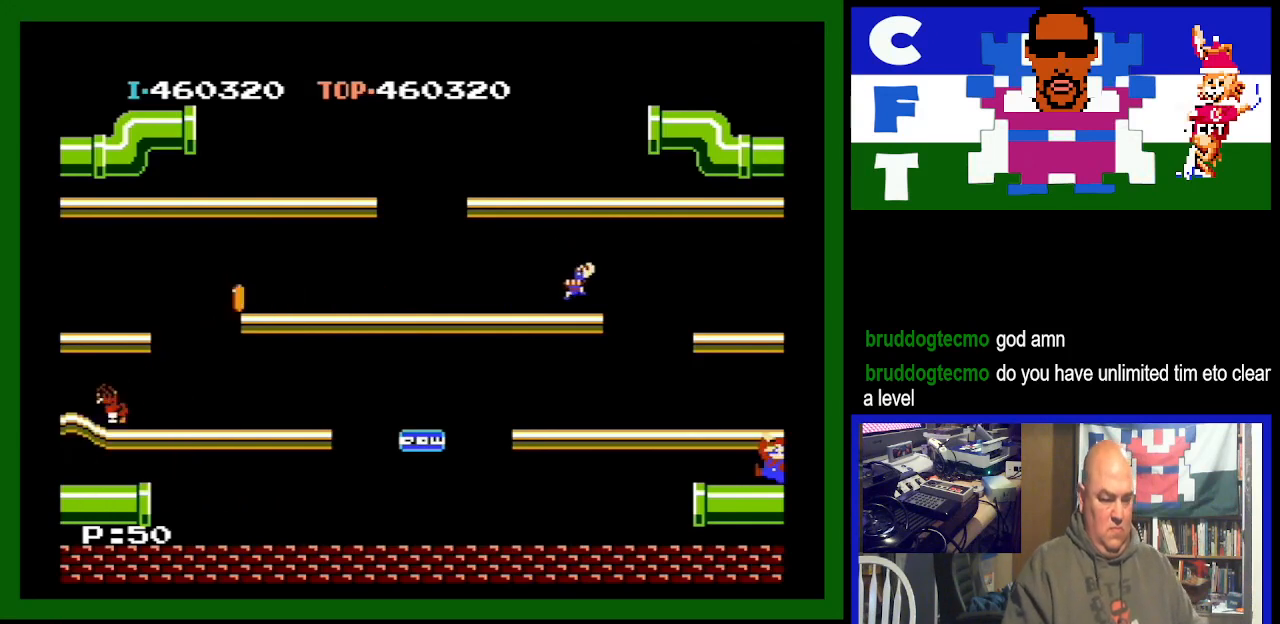
{"buttons": [], "events": [[367, "DPAD_RIGHT", "up"]]}
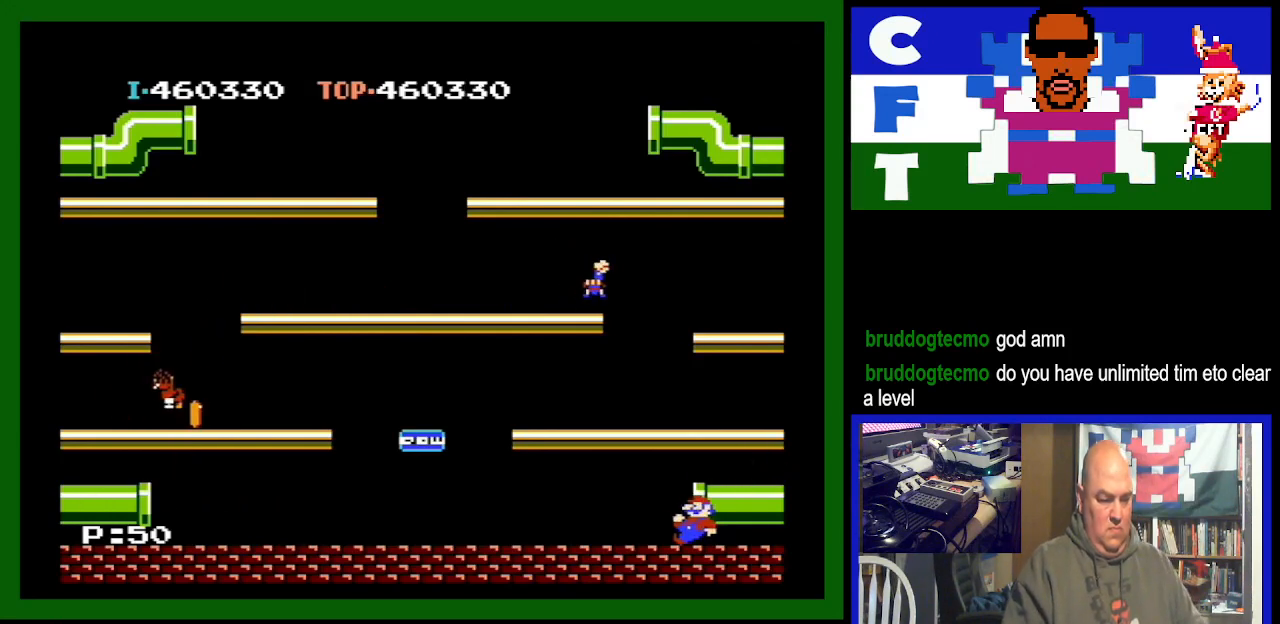
{"buttons": [], "events": [[100, "DPAD_LEFT", "down"], [267, "DPAD_LEFT", "up"], [333, "DPAD_RIGHT", "down"], [467, "DPAD_RIGHT", "up"]]}
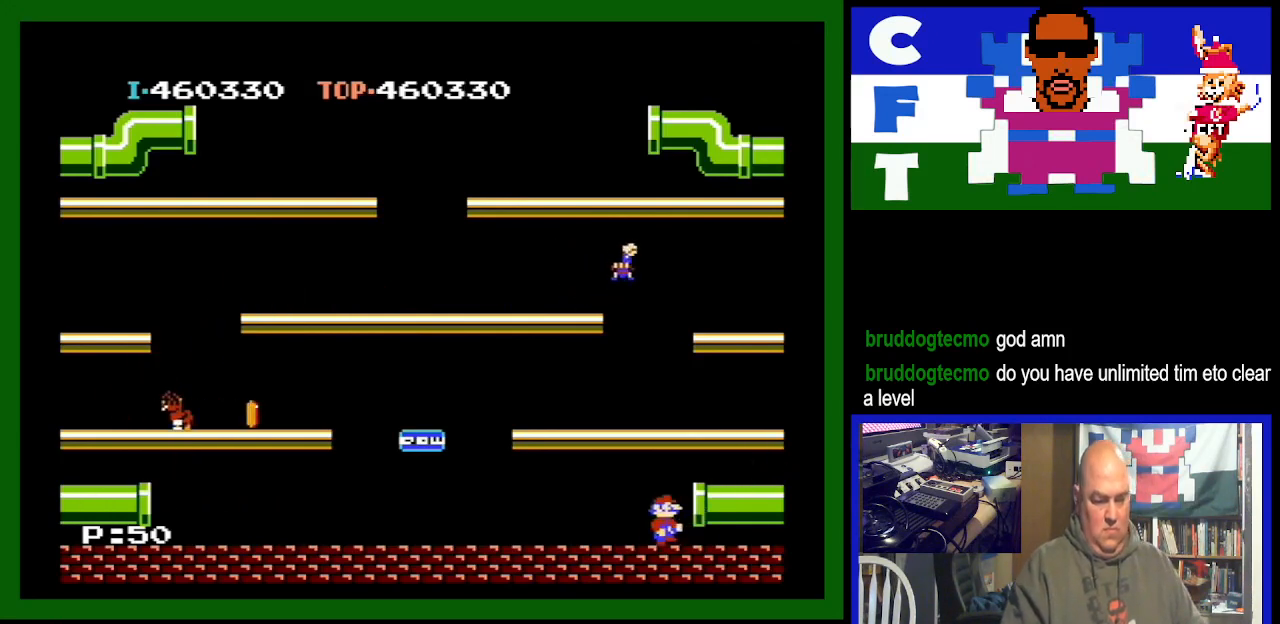
{"buttons": [], "events": [[67, "DPAD_LEFT", "down"], [200, "DPAD_LEFT", "up"]]}
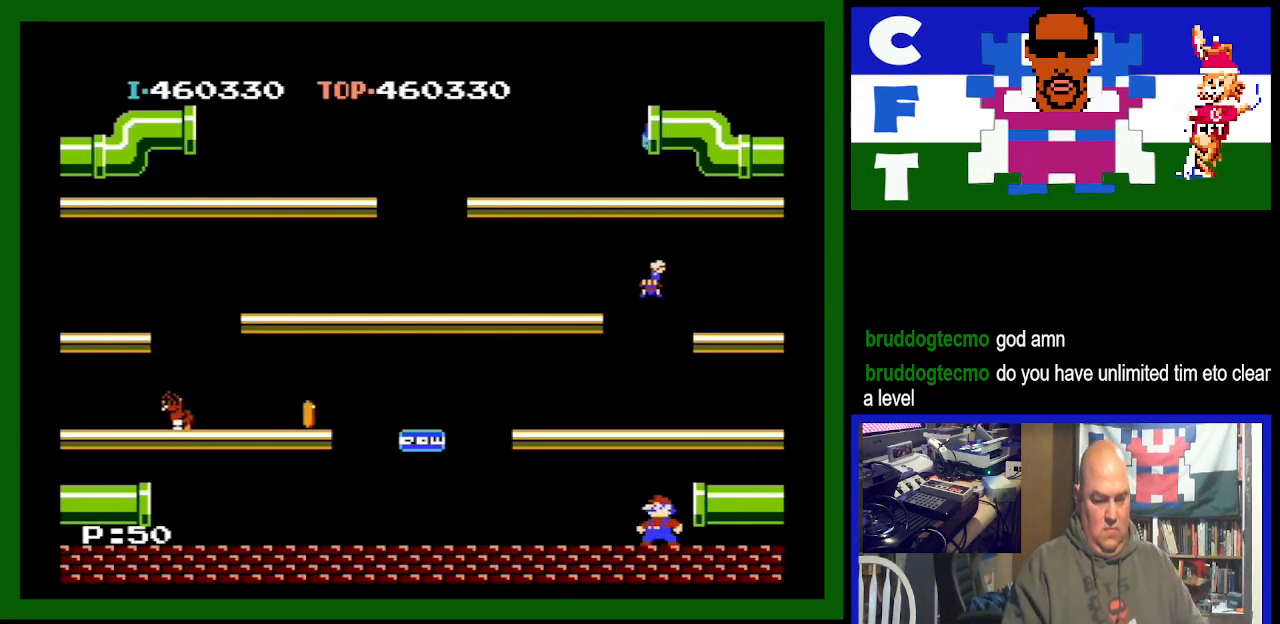
{"buttons": ["A", "DPAD_RIGHT"], "events": [[467, "A", "down"], [500, "DPAD_RIGHT", "down"]]}
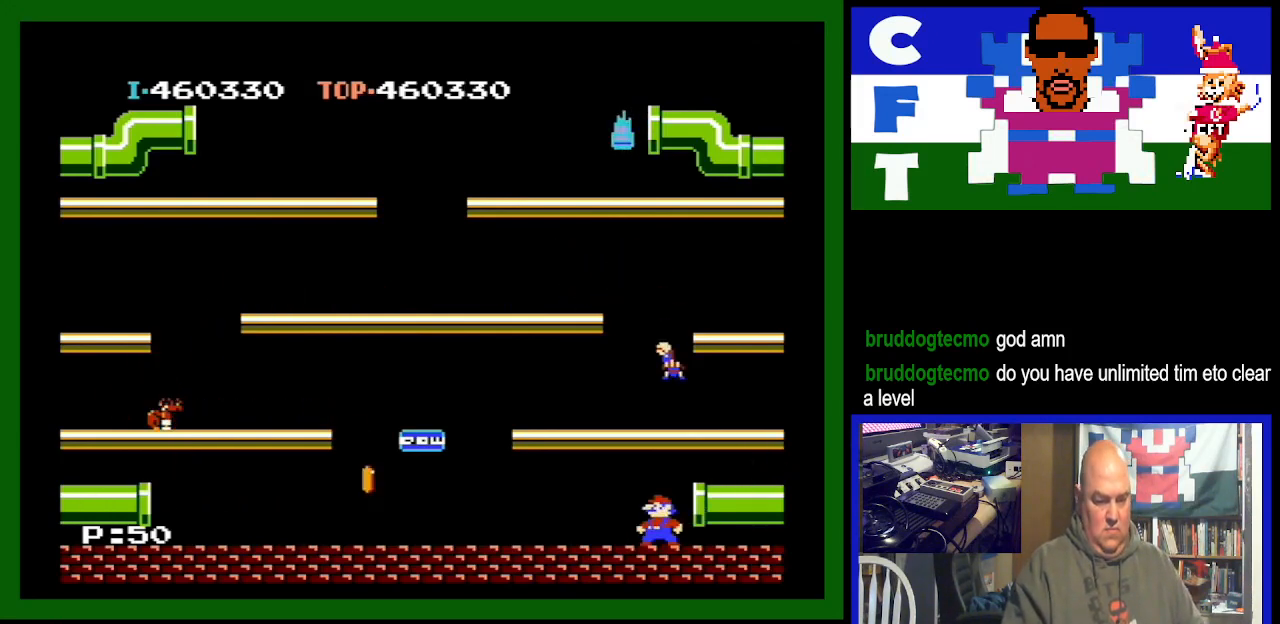
{"buttons": ["DPAD_LEFT"], "events": [[67, "DPAD_RIGHT", "up"], [133, "DPAD_LEFT", "down"], [233, "A", "up"]]}
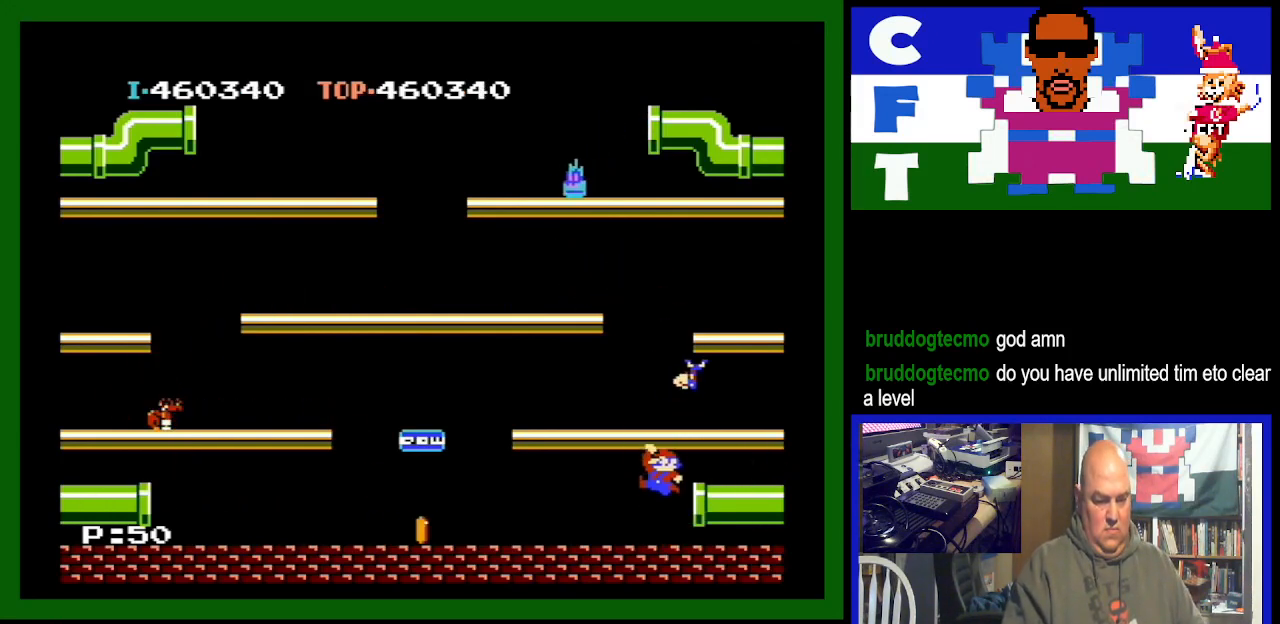
{"buttons": ["DPAD_LEFT"], "events": []}
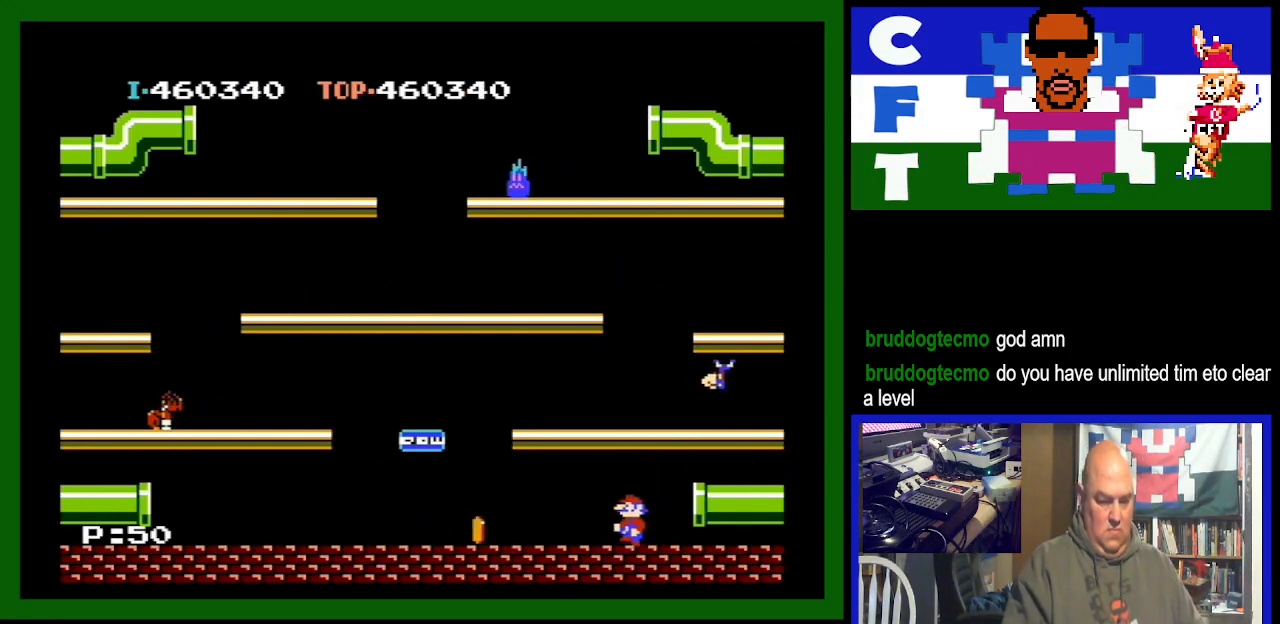
{"buttons": ["DPAD_LEFT"], "events": []}
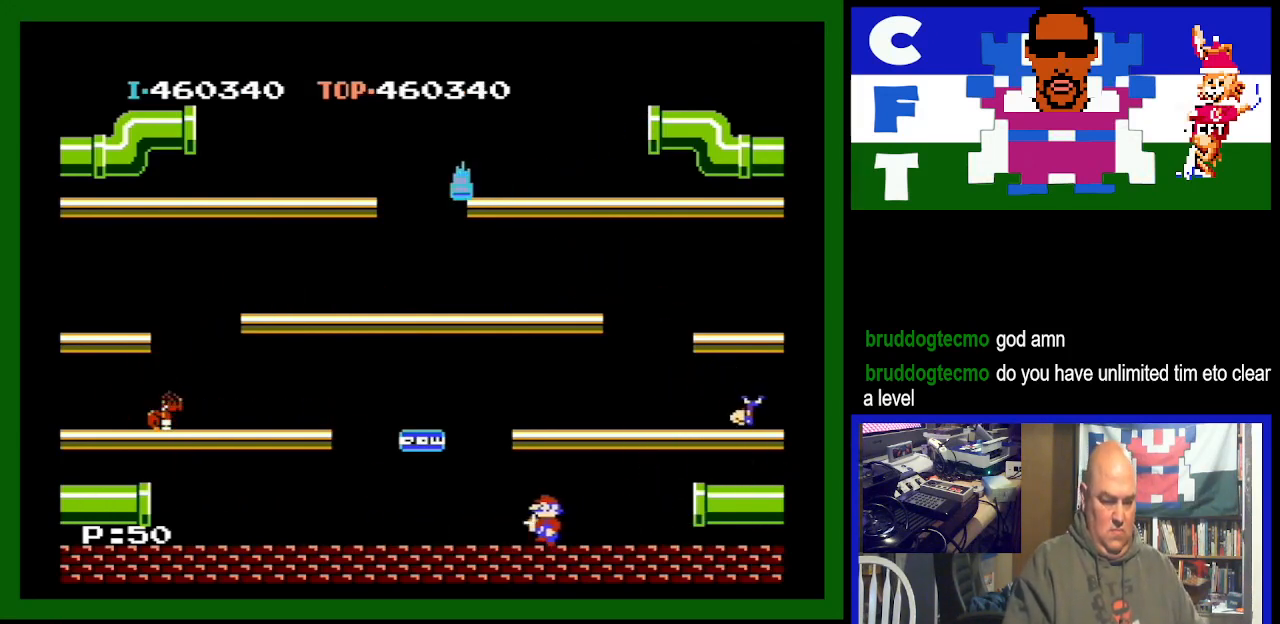
{"buttons": ["DPAD_LEFT"], "events": []}
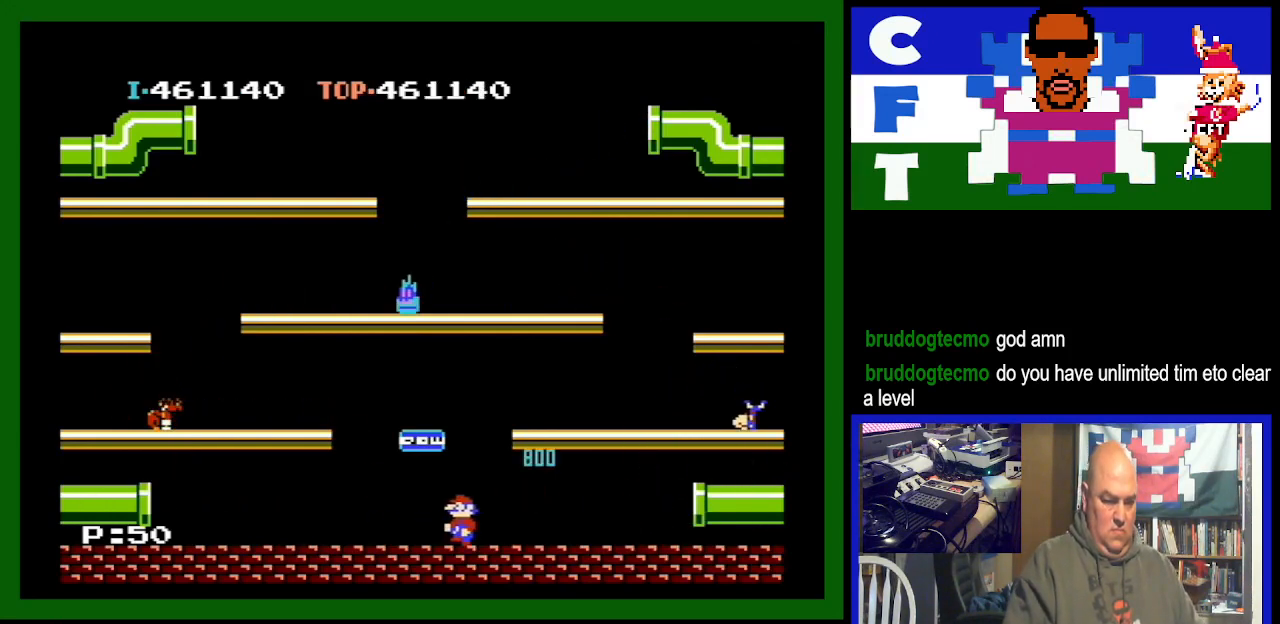
{"buttons": ["DPAD_LEFT"], "events": []}
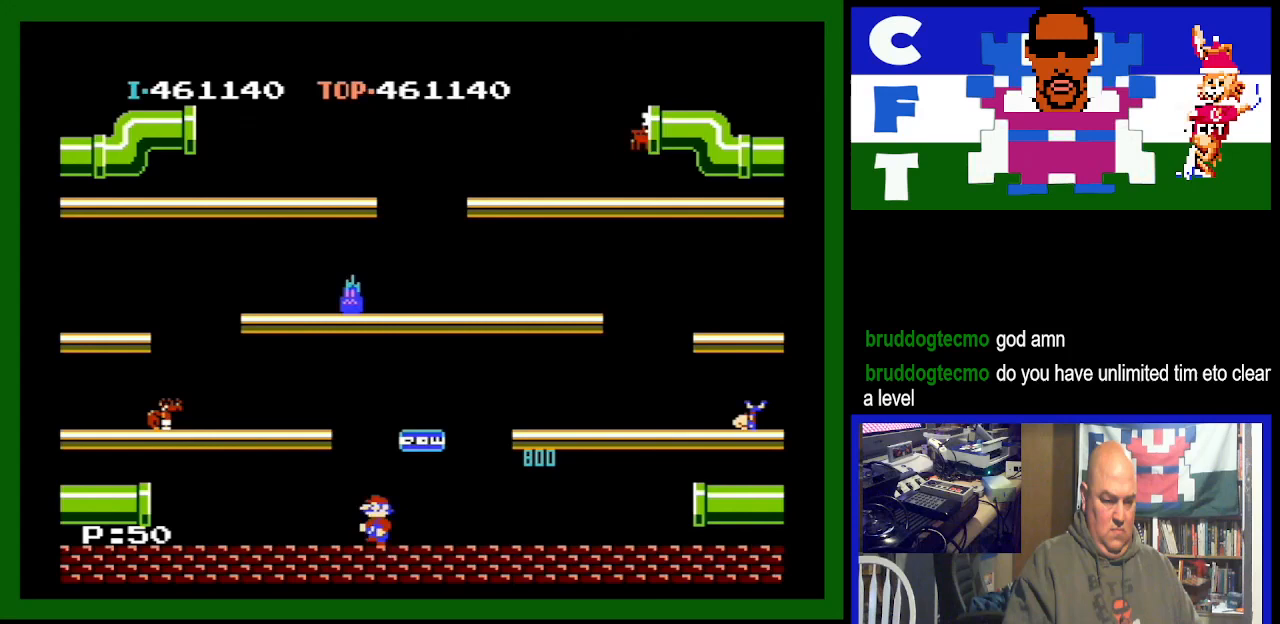
{"buttons": ["DPAD_LEFT"], "events": []}
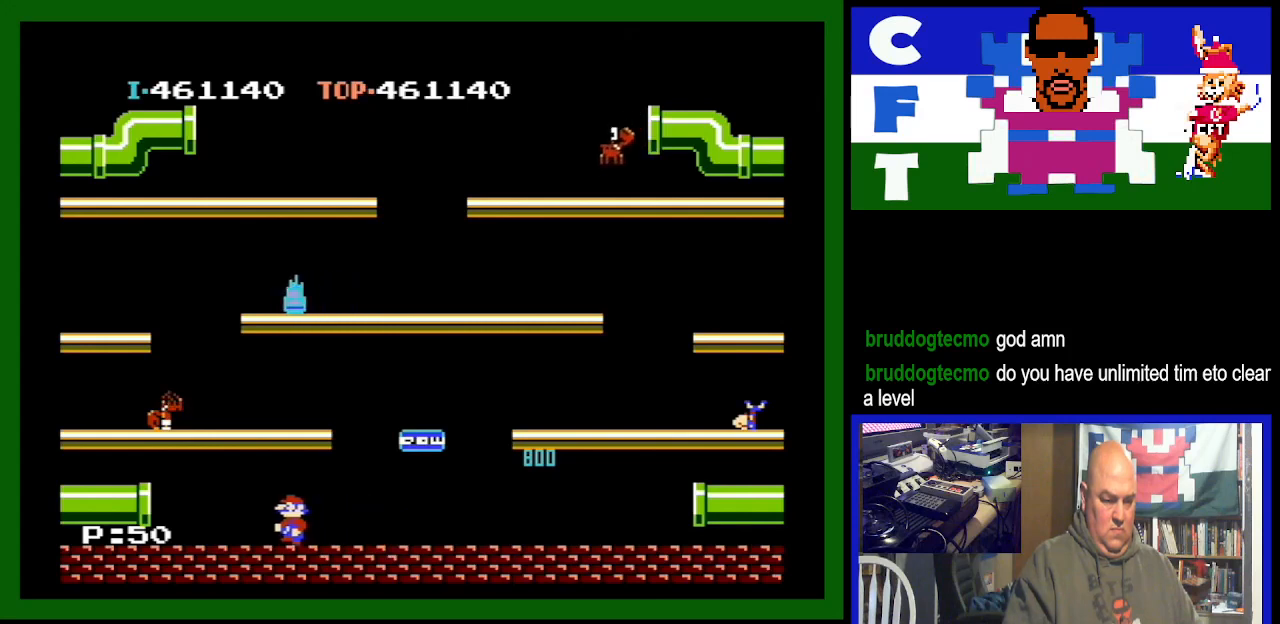
{"buttons": ["DPAD_RIGHT"], "events": [[67, "DPAD_LEFT", "up"], [100, "DPAD_DOWN", "down"], [133, "DPAD_DOWN", "up"], [333, "DPAD_RIGHT", "down"]]}
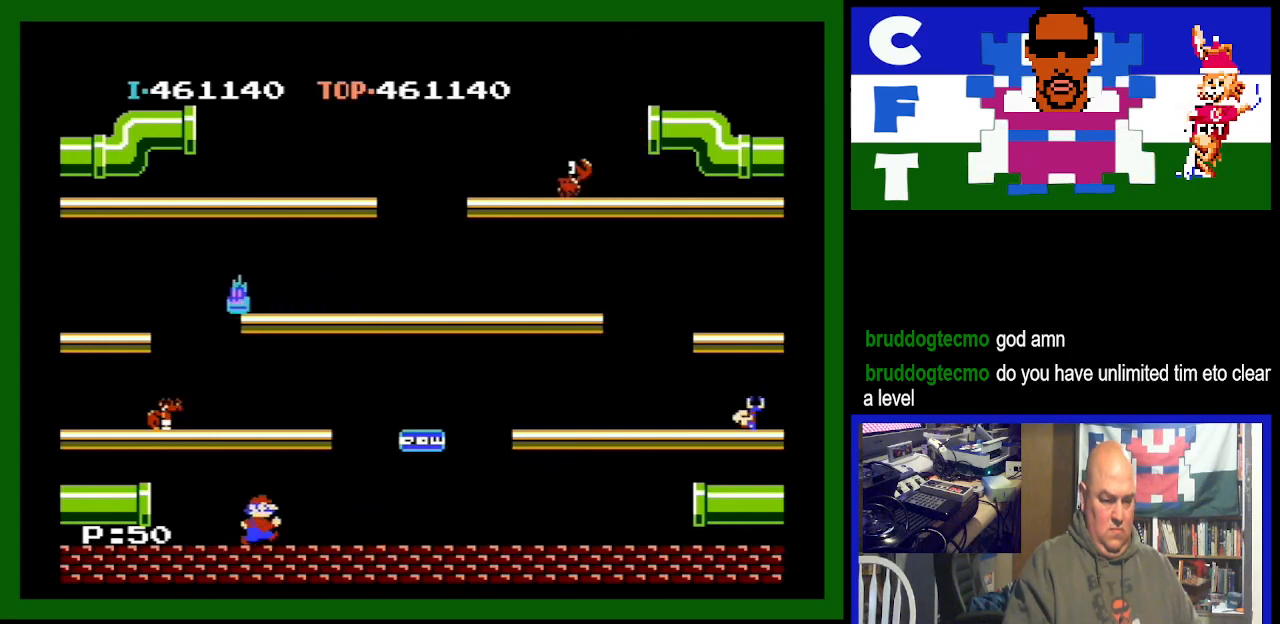
{"buttons": [], "events": [[67, "DPAD_RIGHT", "up"], [133, "DPAD_LEFT", "down"], [267, "DPAD_LEFT", "up"]]}
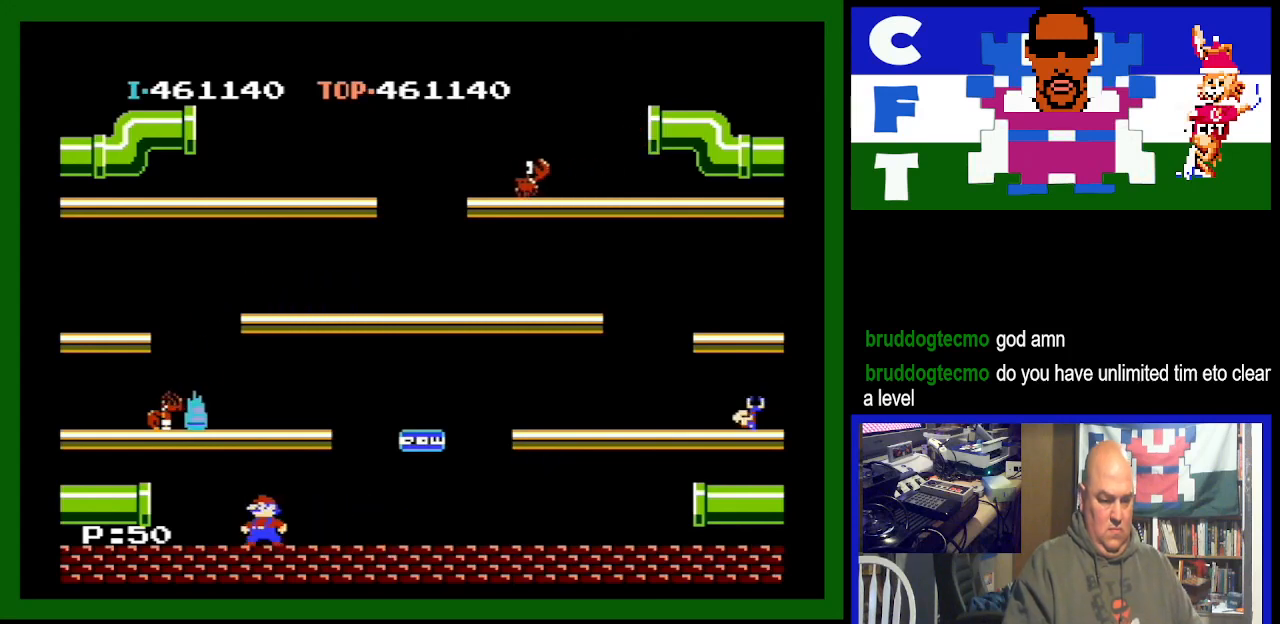
{"buttons": ["DPAD_LEFT"], "events": [[400, "DPAD_LEFT", "down"]]}
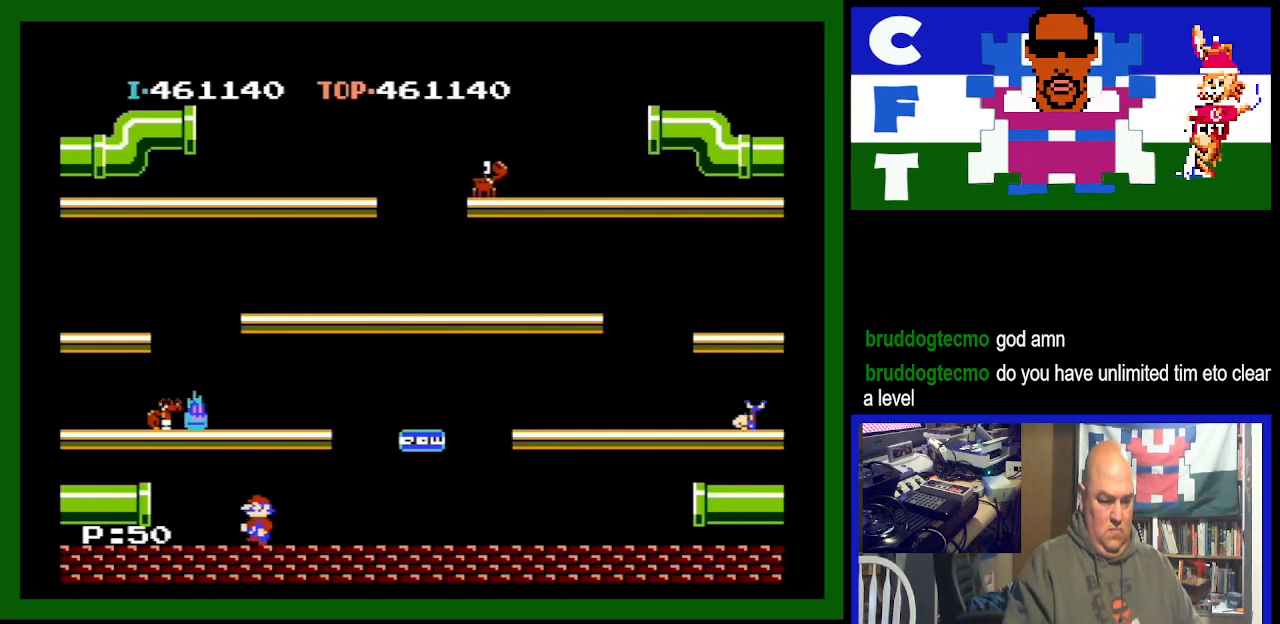
{"buttons": ["A", "DPAD_LEFT"], "events": [[367, "A", "down"]]}
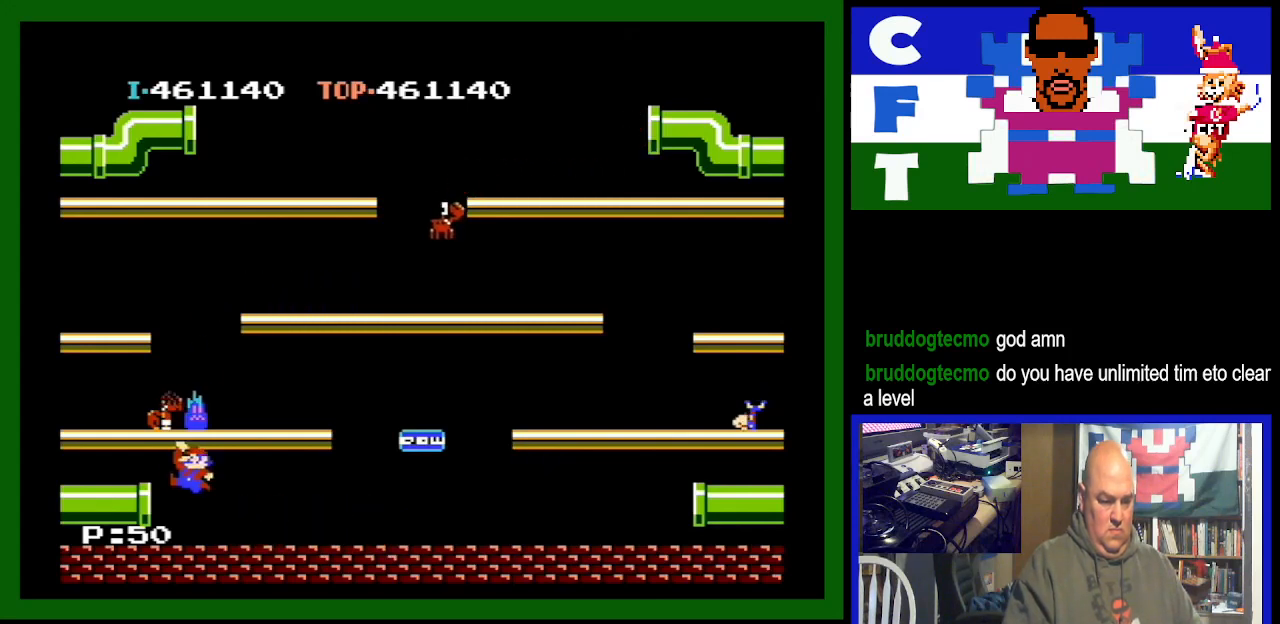
{"buttons": ["DPAD_RIGHT"], "events": [[33, "DPAD_LEFT", "up"], [133, "A", "up"], [333, "DPAD_RIGHT", "down"]]}
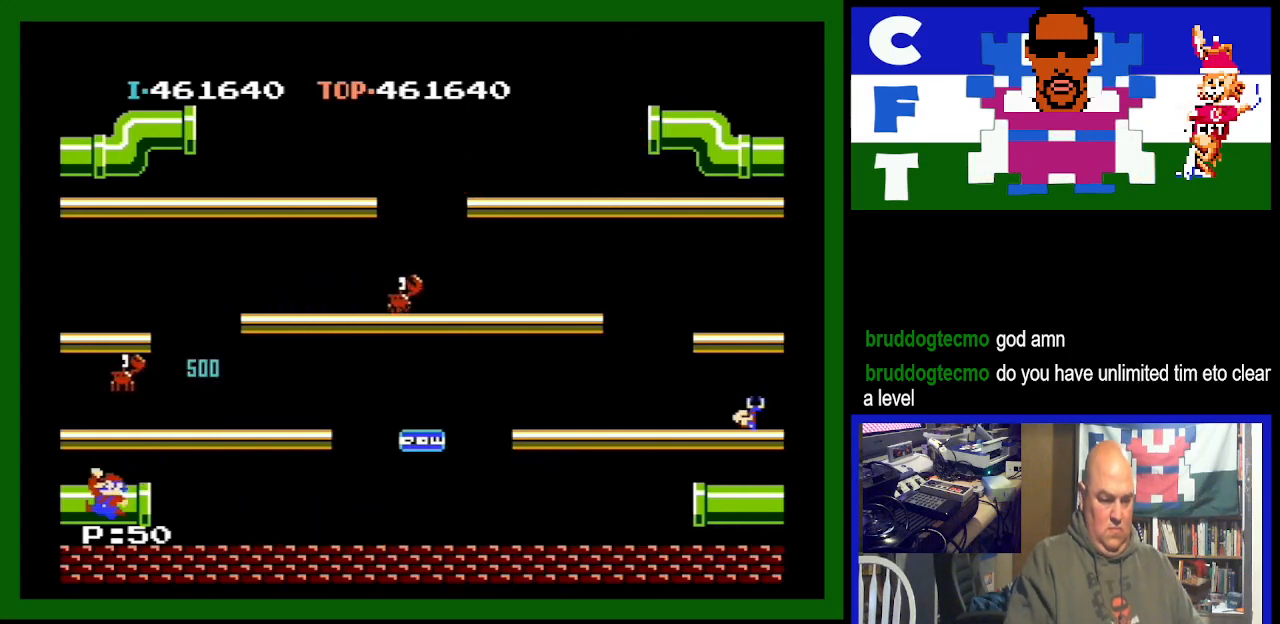
{"buttons": [], "events": [[67, "DPAD_RIGHT", "up"], [300, "DPAD_RIGHT", "down"], [367, "DPAD_RIGHT", "up"]]}